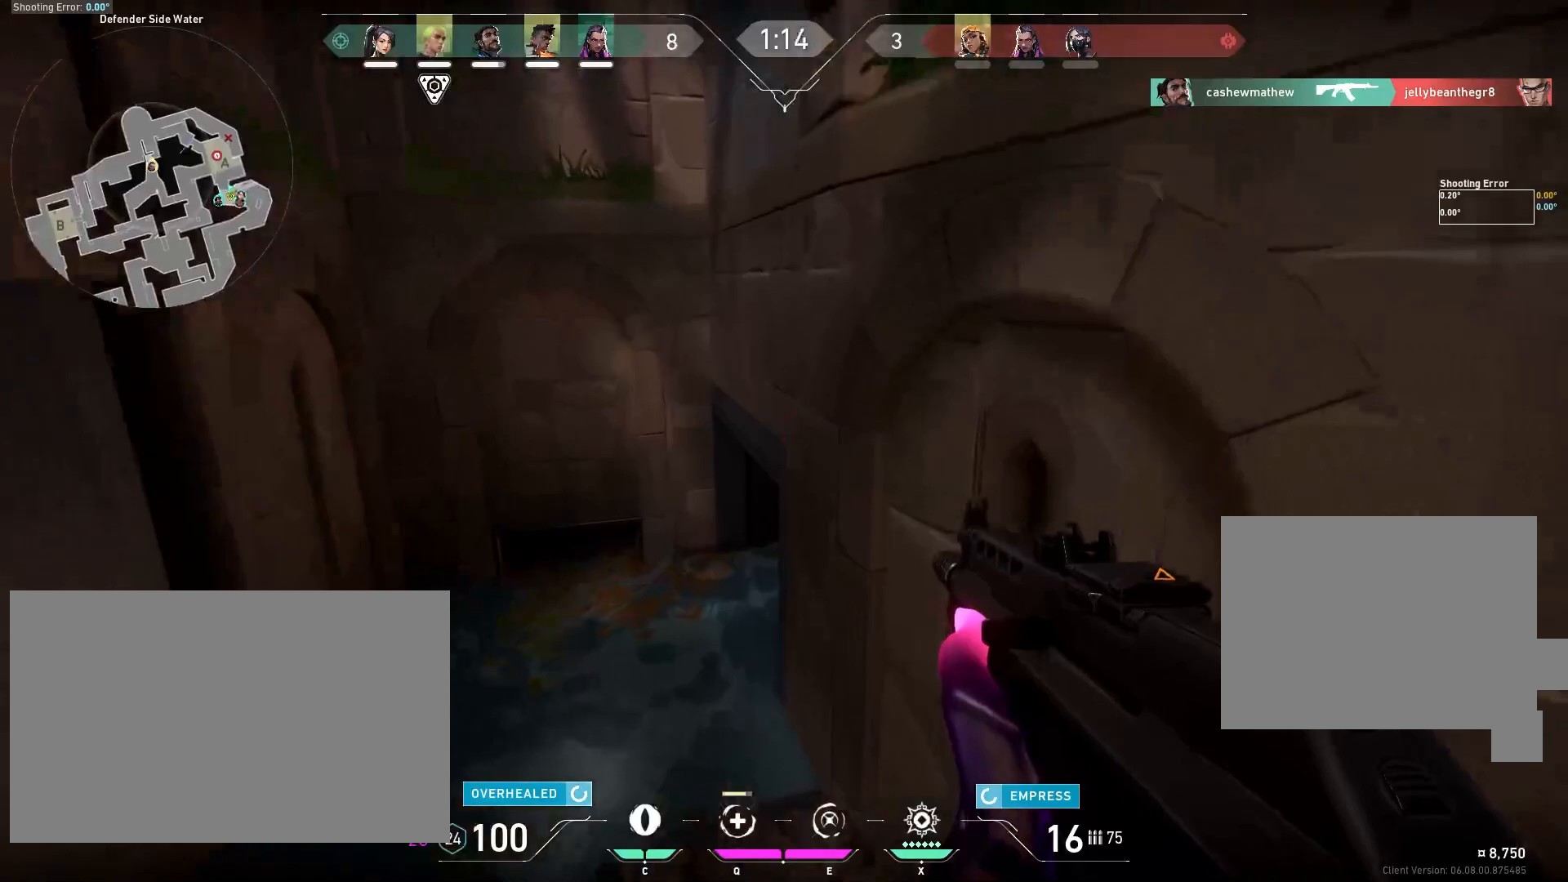
Gameplay with keyboard and mouse; each line is a JSON object with the keys and mouse buttons held at the frame after it. "events" lists presses ("down") and releases ("up") of "a", "ctrl", "d", "e", "f", "q", "r", "s", "shift", "space", "tab", "w", "mouse_left", "mouse_wheel" and "mouse_right" between this image and that frame as [ms after this image, input, new state], when the widget could be followed in between. "mouse_left", "mouse_wheel", "mouse_right" = the "left", "wheel", "right" buttons of the "mouse" list. No other keys are recorded. "wheel" means that the mouse wheel is clicked or scrolled. Mouse movement is not recorded.
{"keys": ["ctrl", "w"], "mouse": [], "events": [[200, "ctrl", "down"]]}
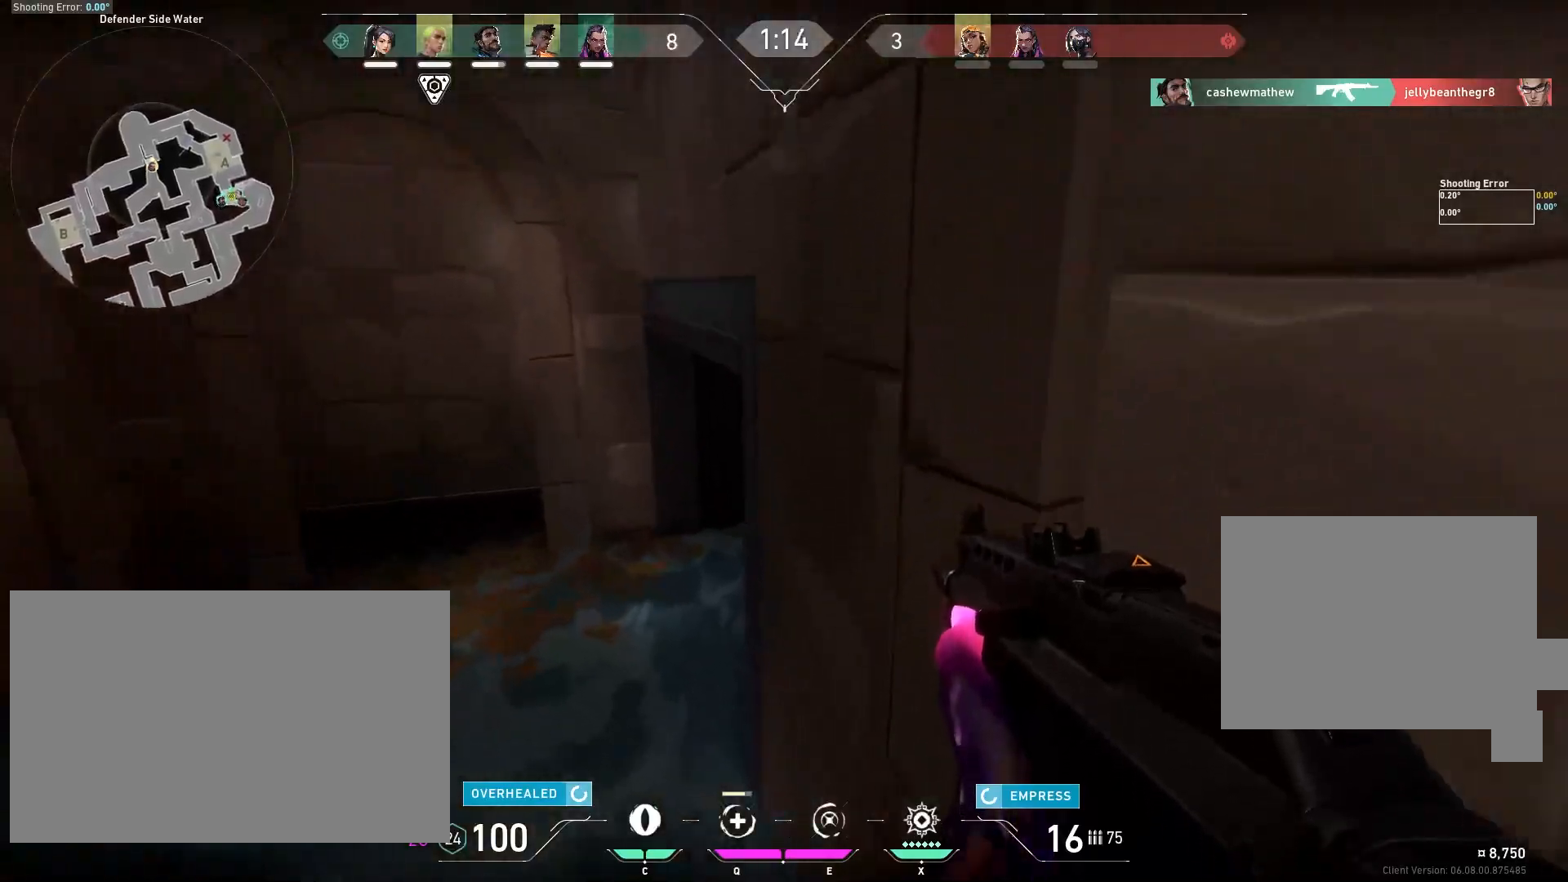
{"keys": ["a", "ctrl", "w"], "mouse": [], "events": [[267, "a", "down"], [333, "a", "up"], [417, "a", "down"]]}
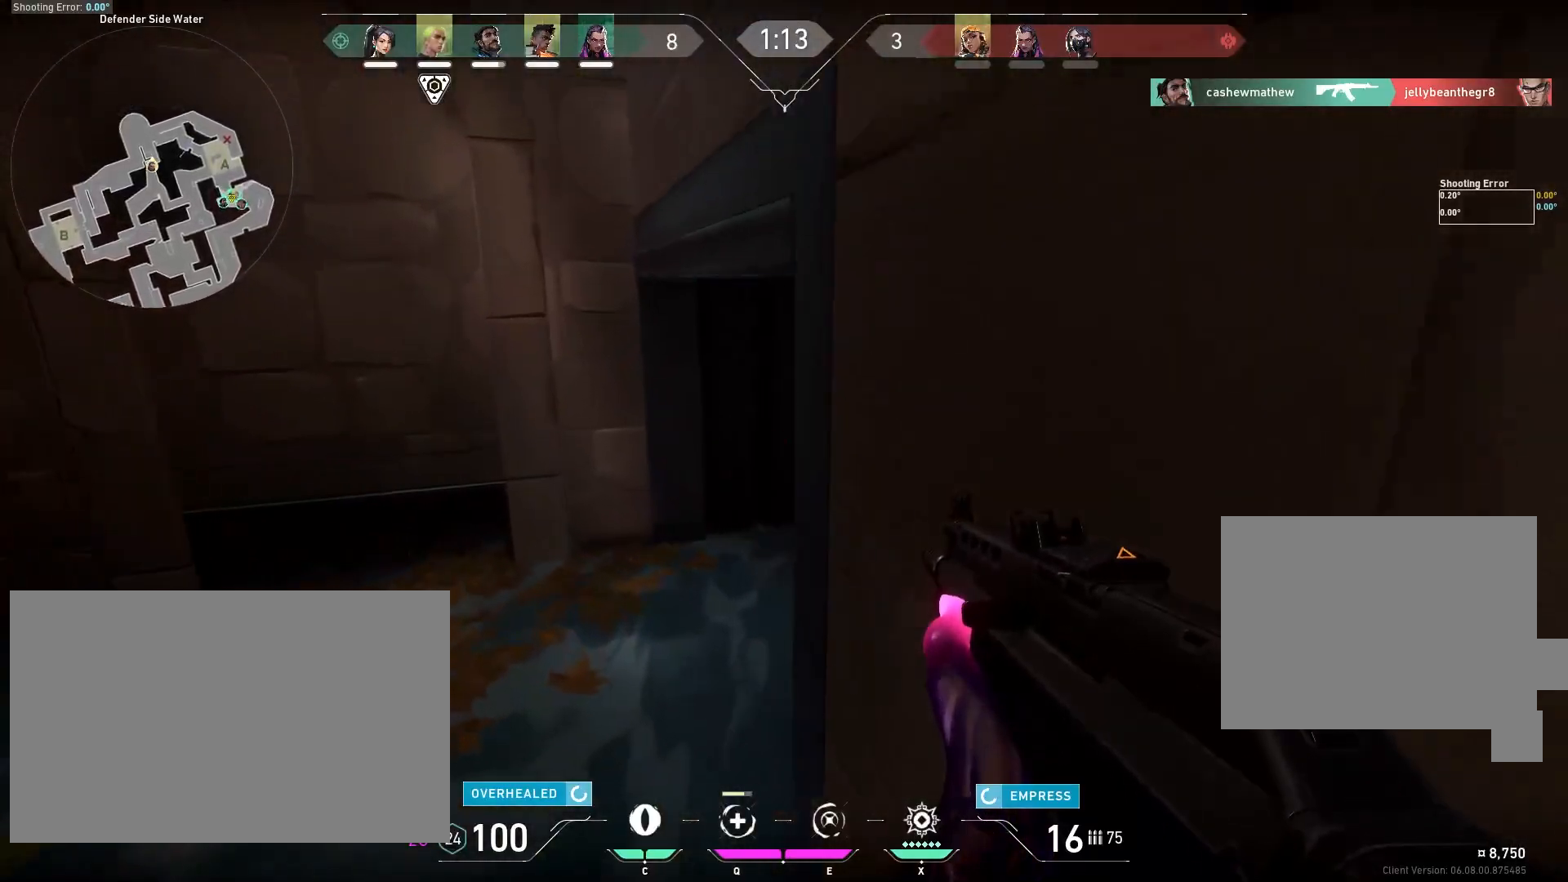
{"keys": ["ctrl", "w"], "mouse": [], "events": [[400, "a", "up"]]}
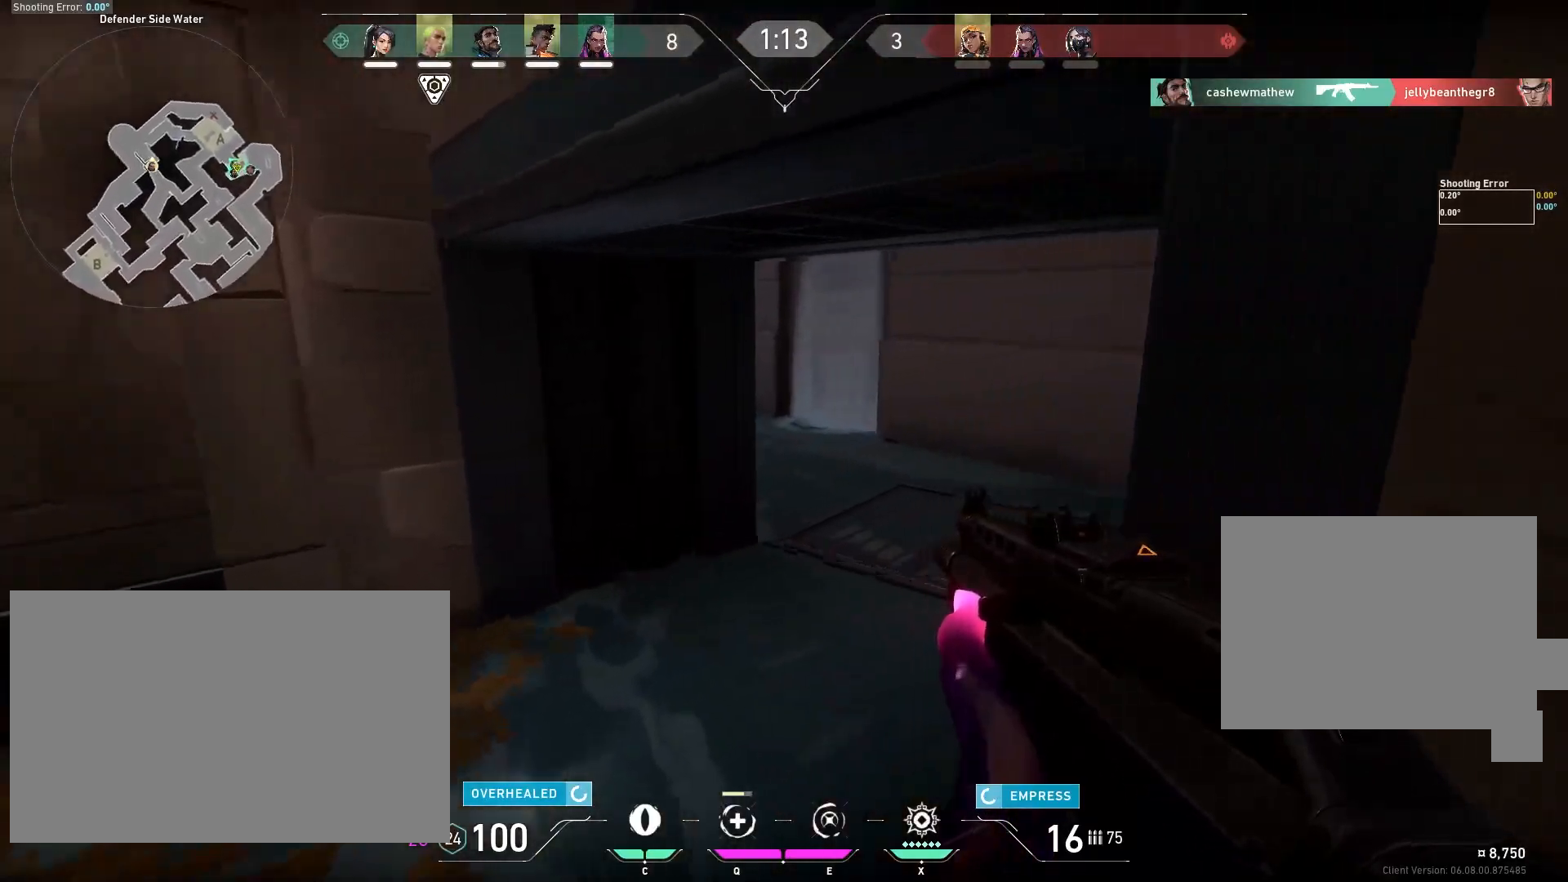
{"keys": ["ctrl", "w"], "mouse": [], "events": []}
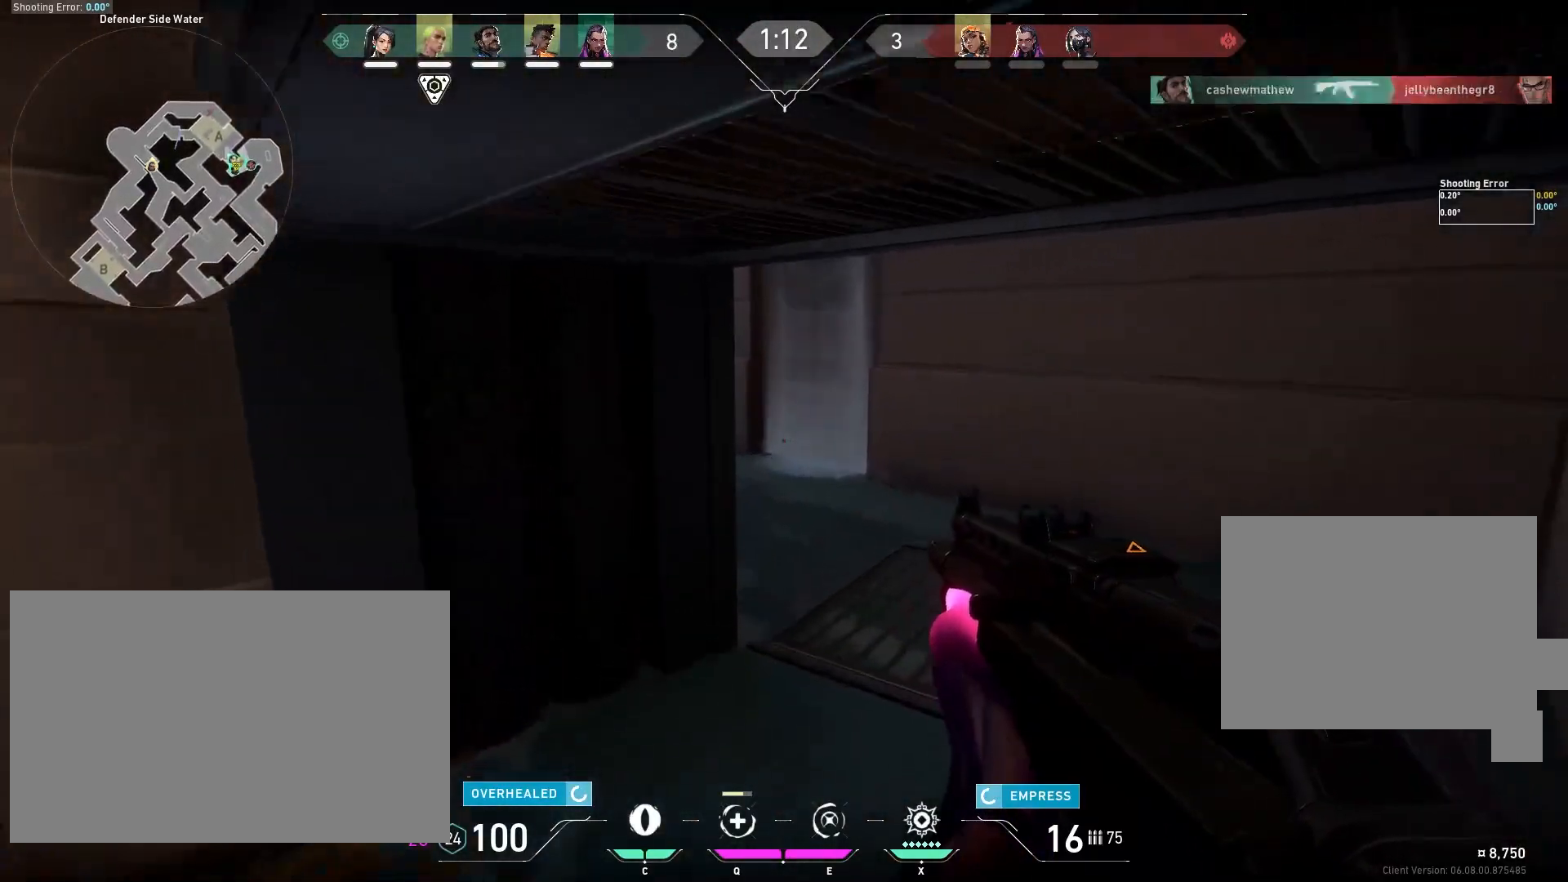
{"keys": ["ctrl", "d", "w"], "mouse": [], "events": [[67, "d", "down"]]}
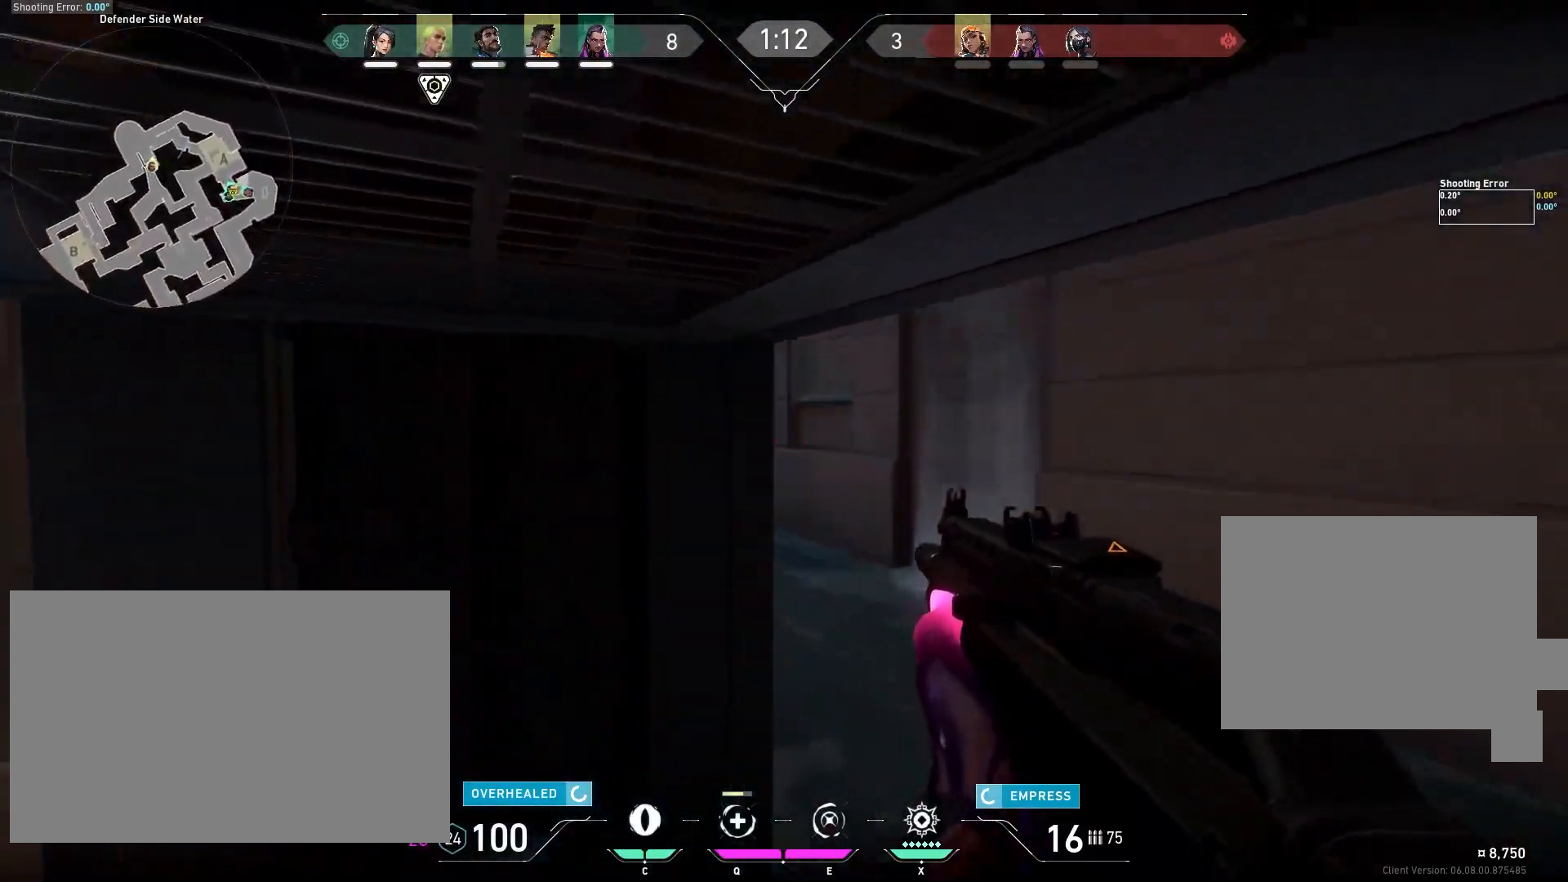
{"keys": ["ctrl", "d", "w"], "mouse": [], "events": []}
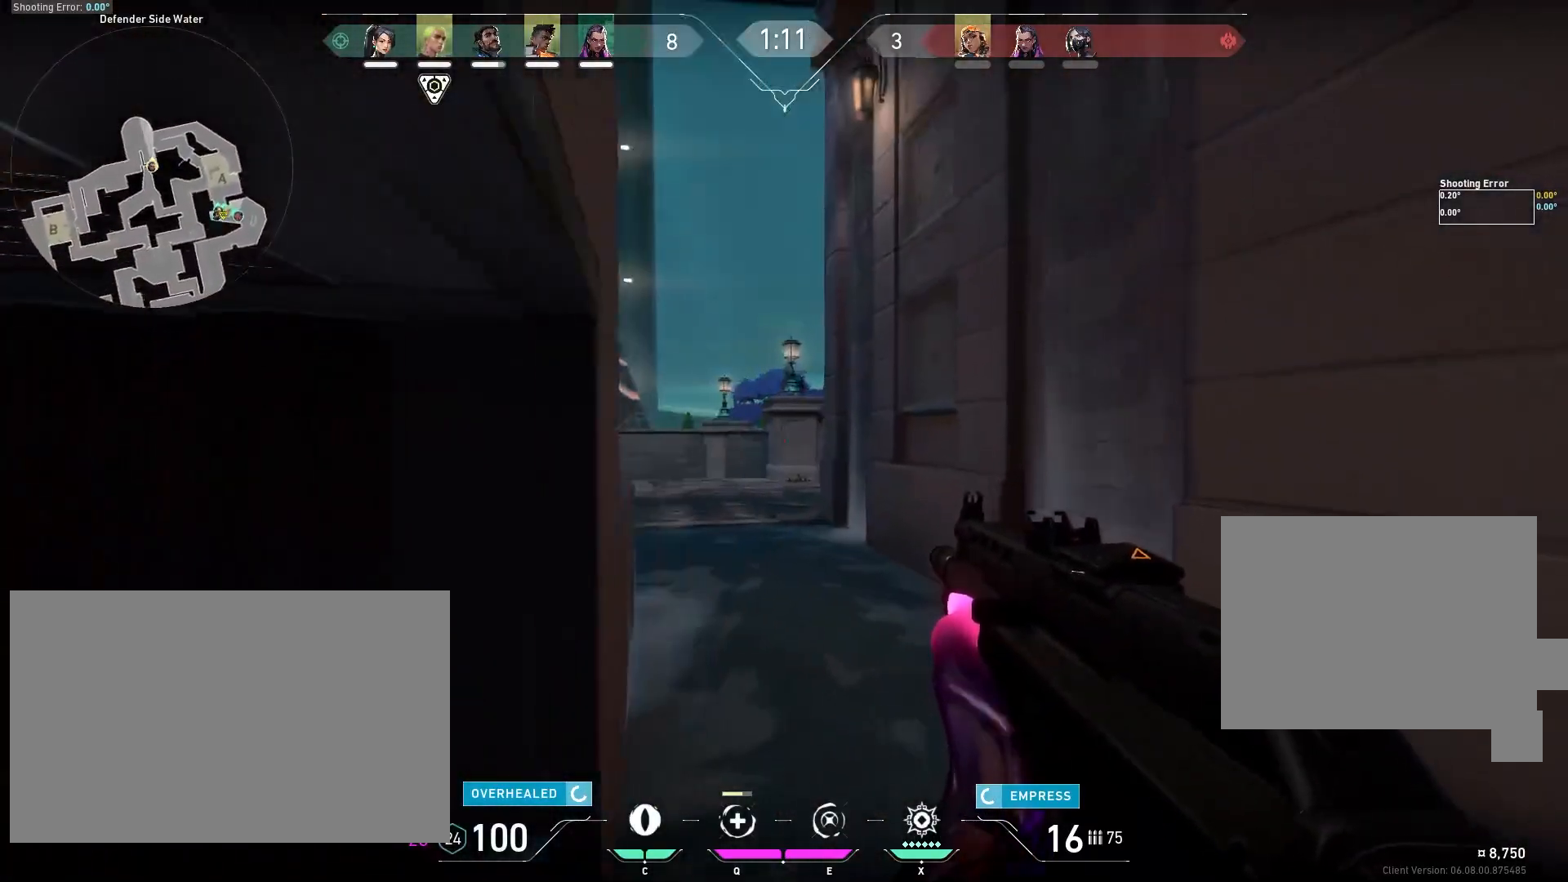
{"keys": ["ctrl", "d", "w"], "mouse": [], "events": [[17, "d", "up"], [450, "d", "down"]]}
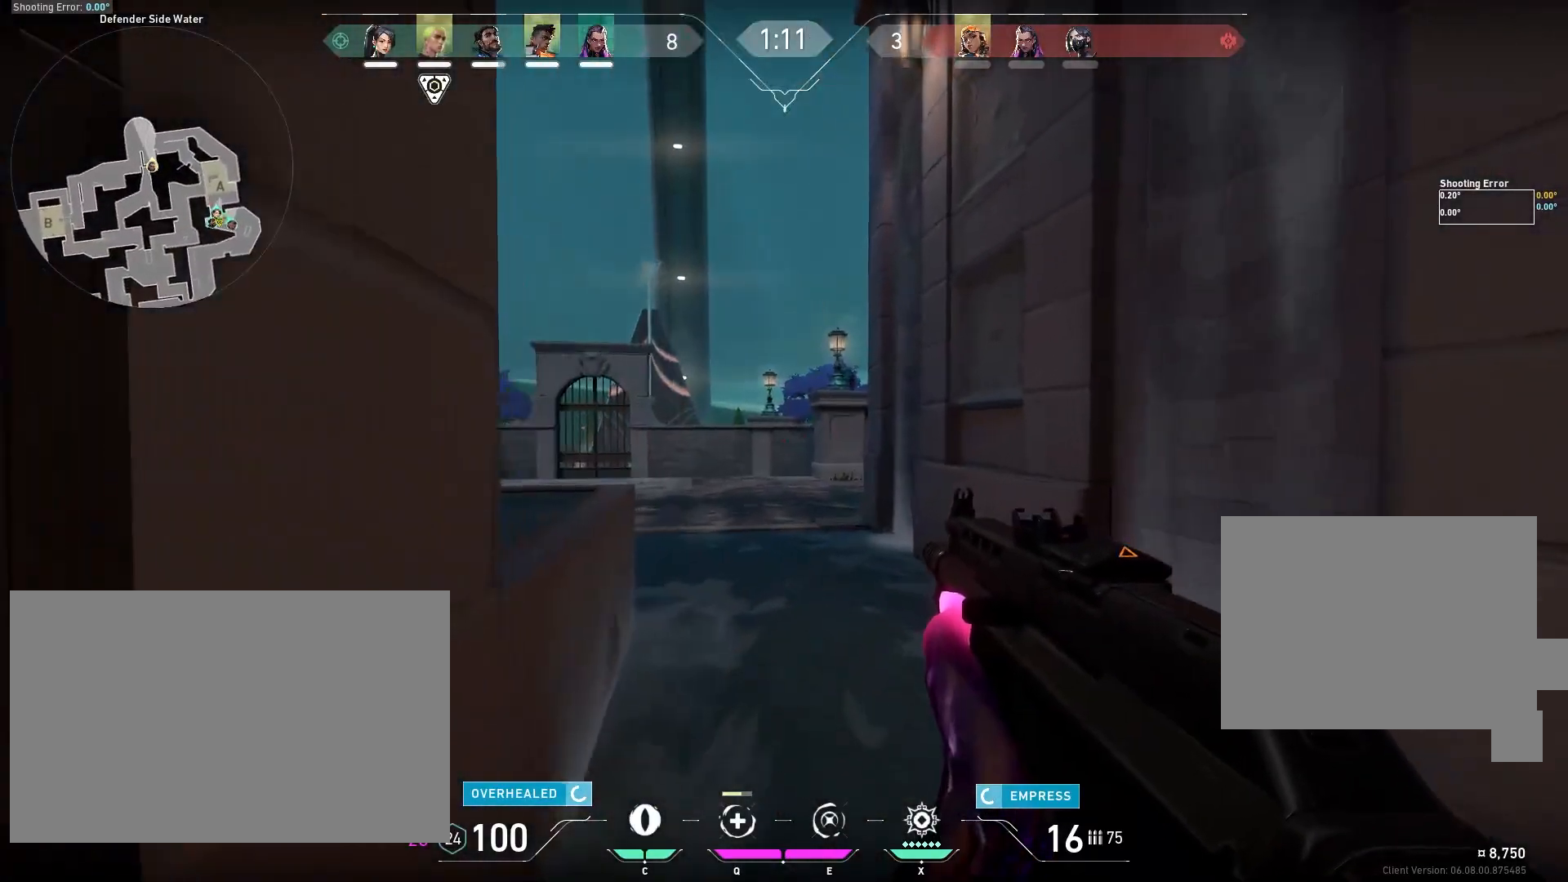
{"keys": ["ctrl", "d", "w"], "mouse": [], "events": [[233, "d", "up"], [450, "d", "down"]]}
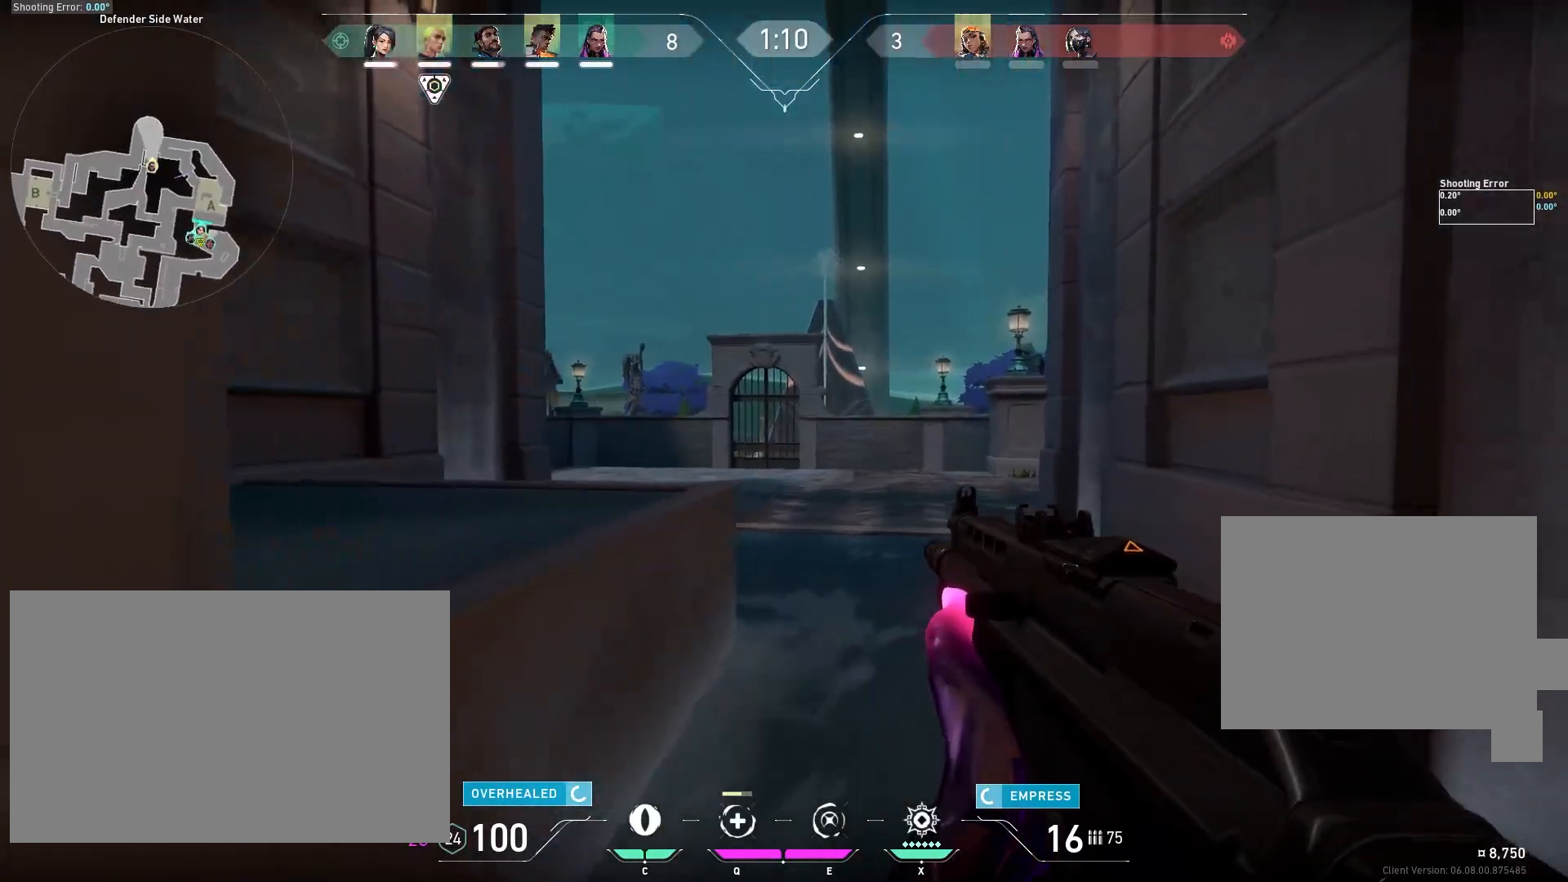
{"keys": ["ctrl", "d", "w"], "mouse": [], "events": []}
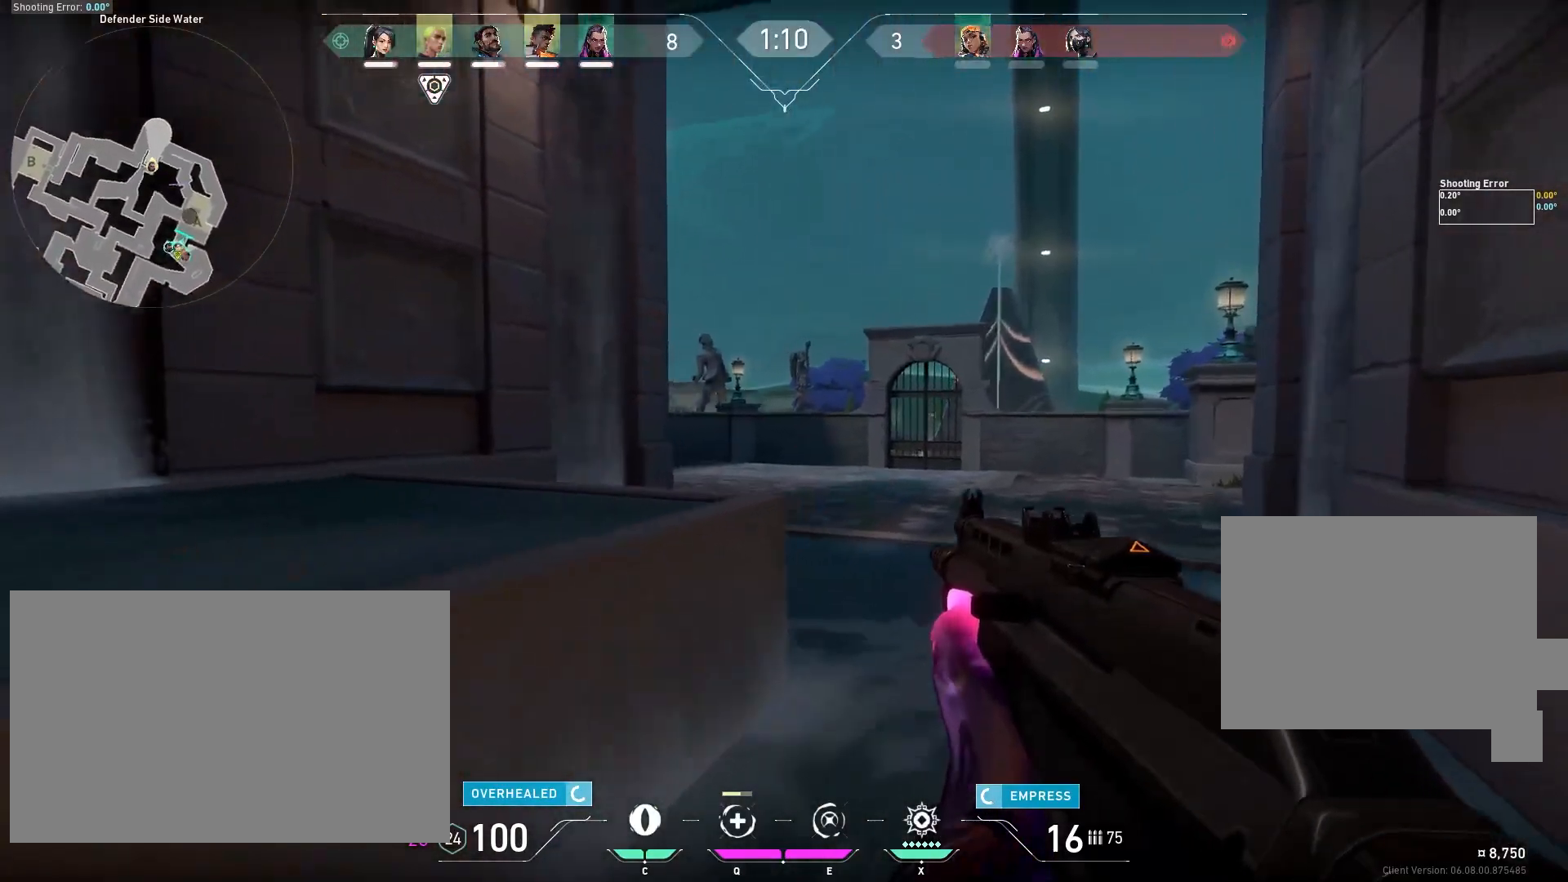
{"keys": ["w"], "mouse": [], "events": [[217, "d", "up"], [267, "ctrl", "up"]]}
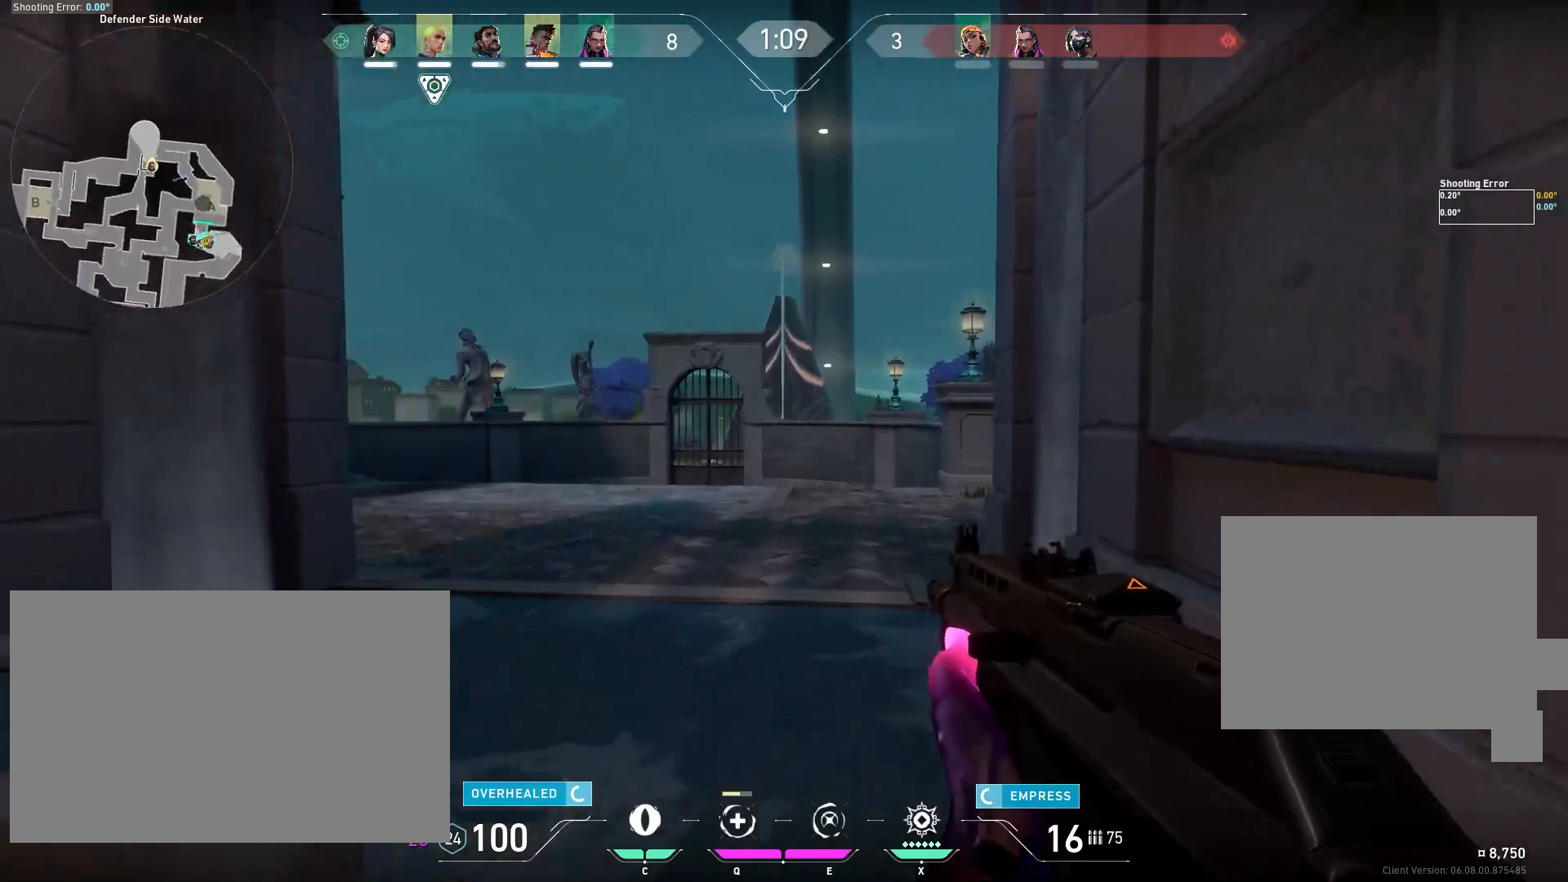
{"keys": ["shift", "w"], "mouse": [], "events": [[83, "a", "down"], [183, "shift", "down"], [200, "a", "up"]]}
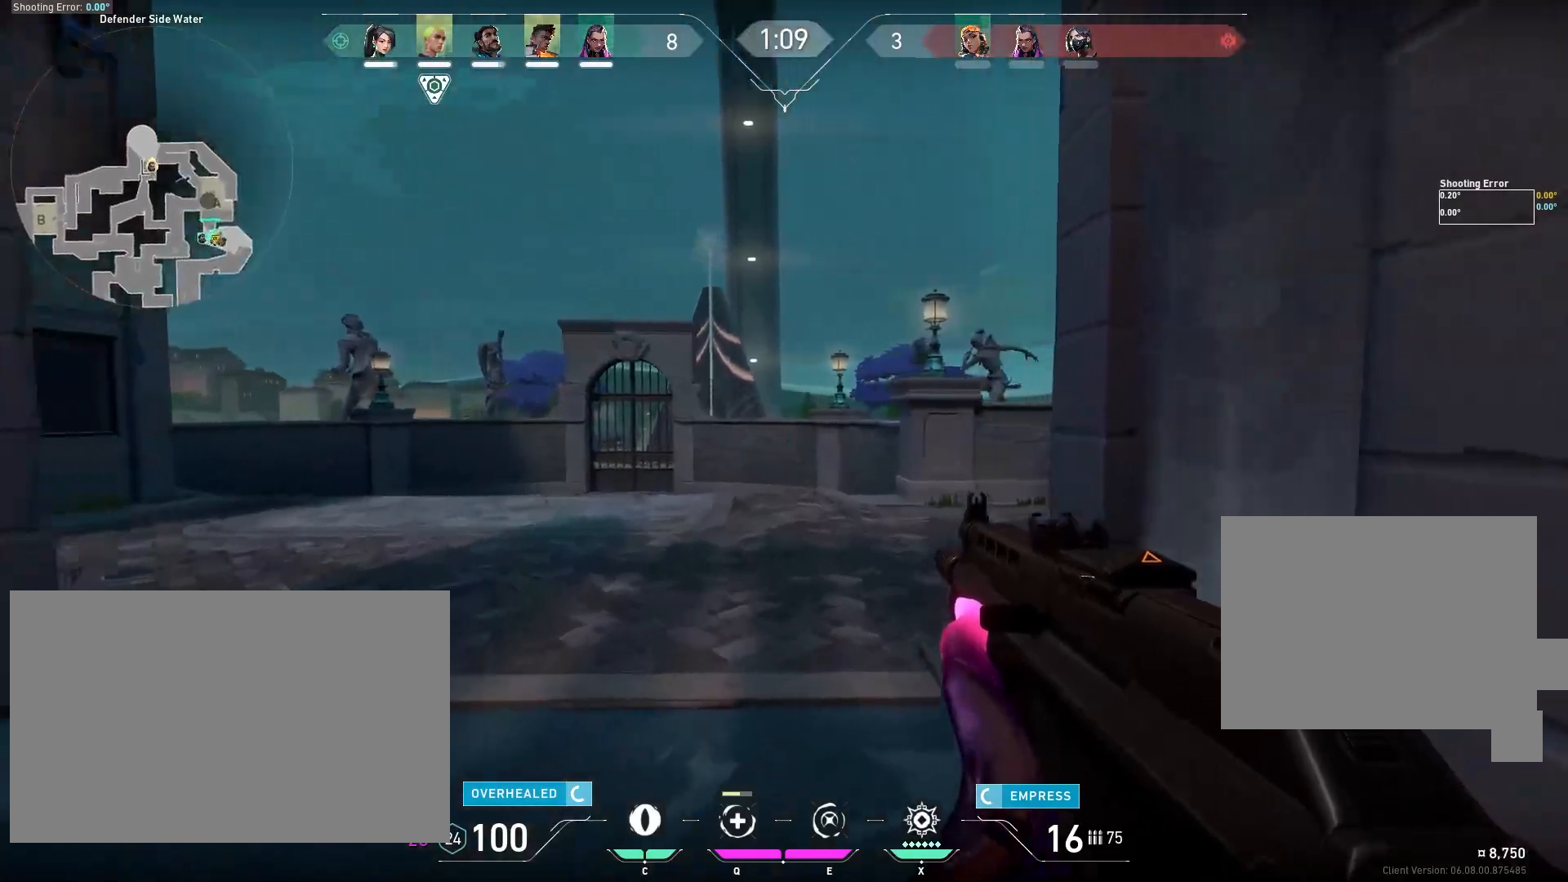
{"keys": ["shift", "w"], "mouse": [], "events": []}
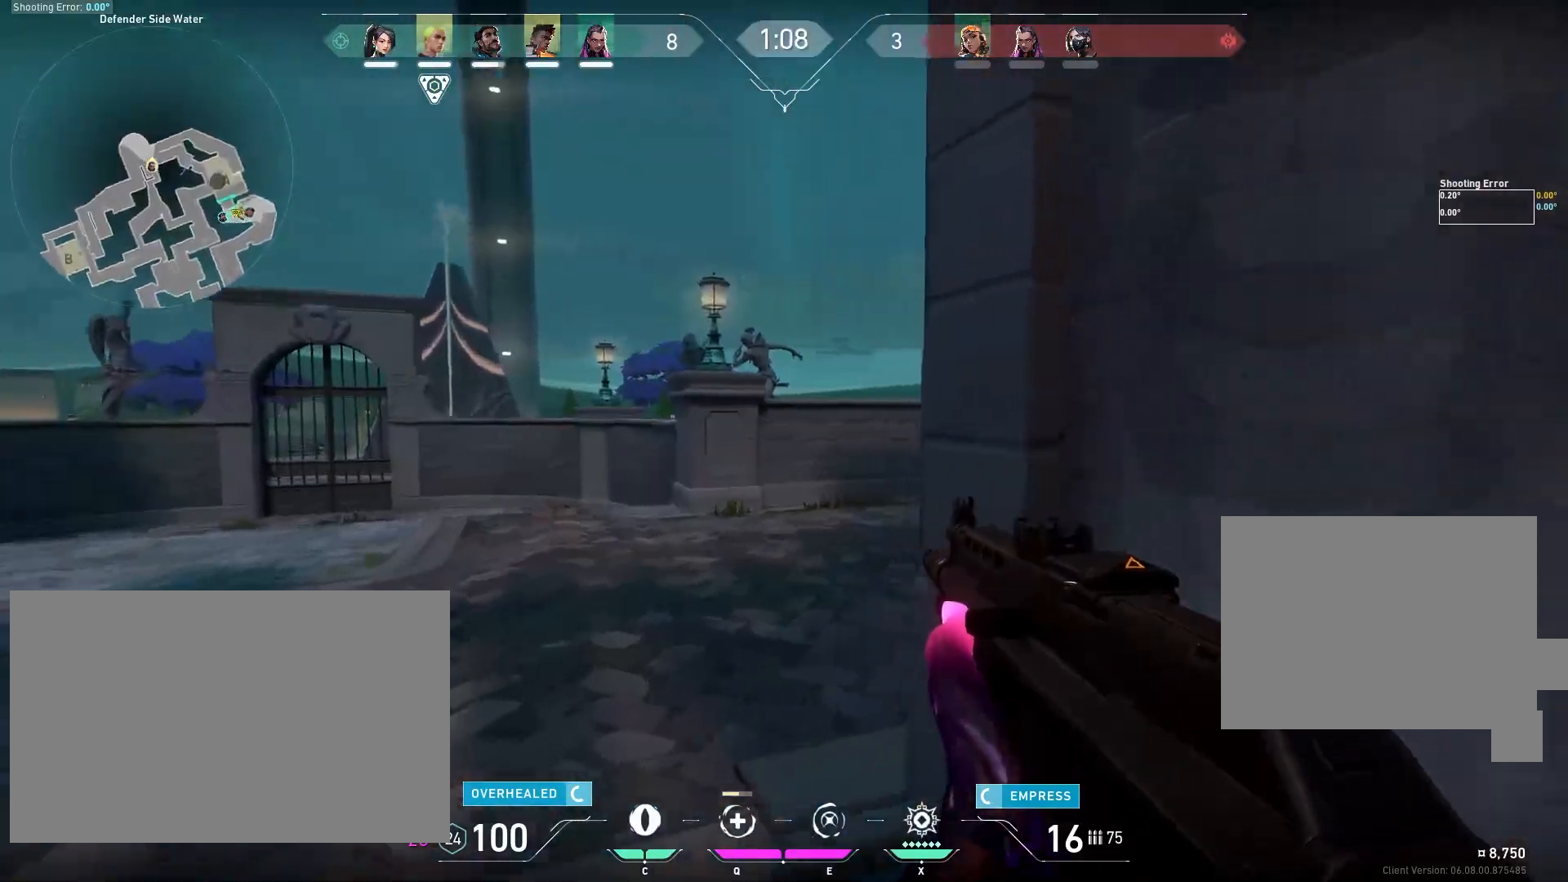
{"keys": ["a", "shift", "w"], "mouse": [], "events": [[167, "a", "down"]]}
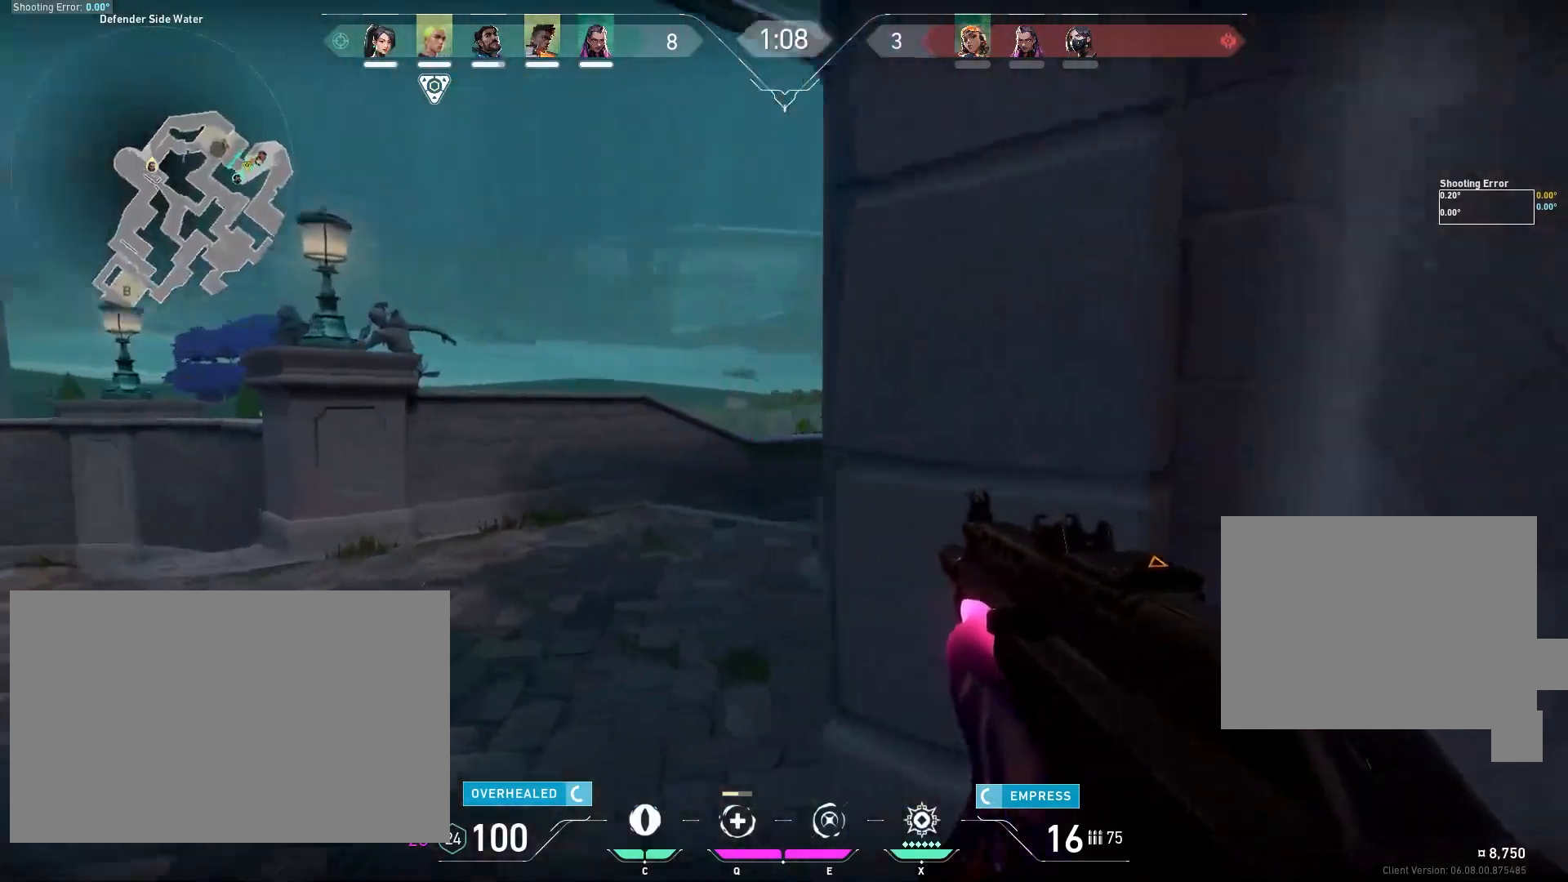
{"keys": ["shift", "w"], "mouse": [], "events": [[383, "a", "up"]]}
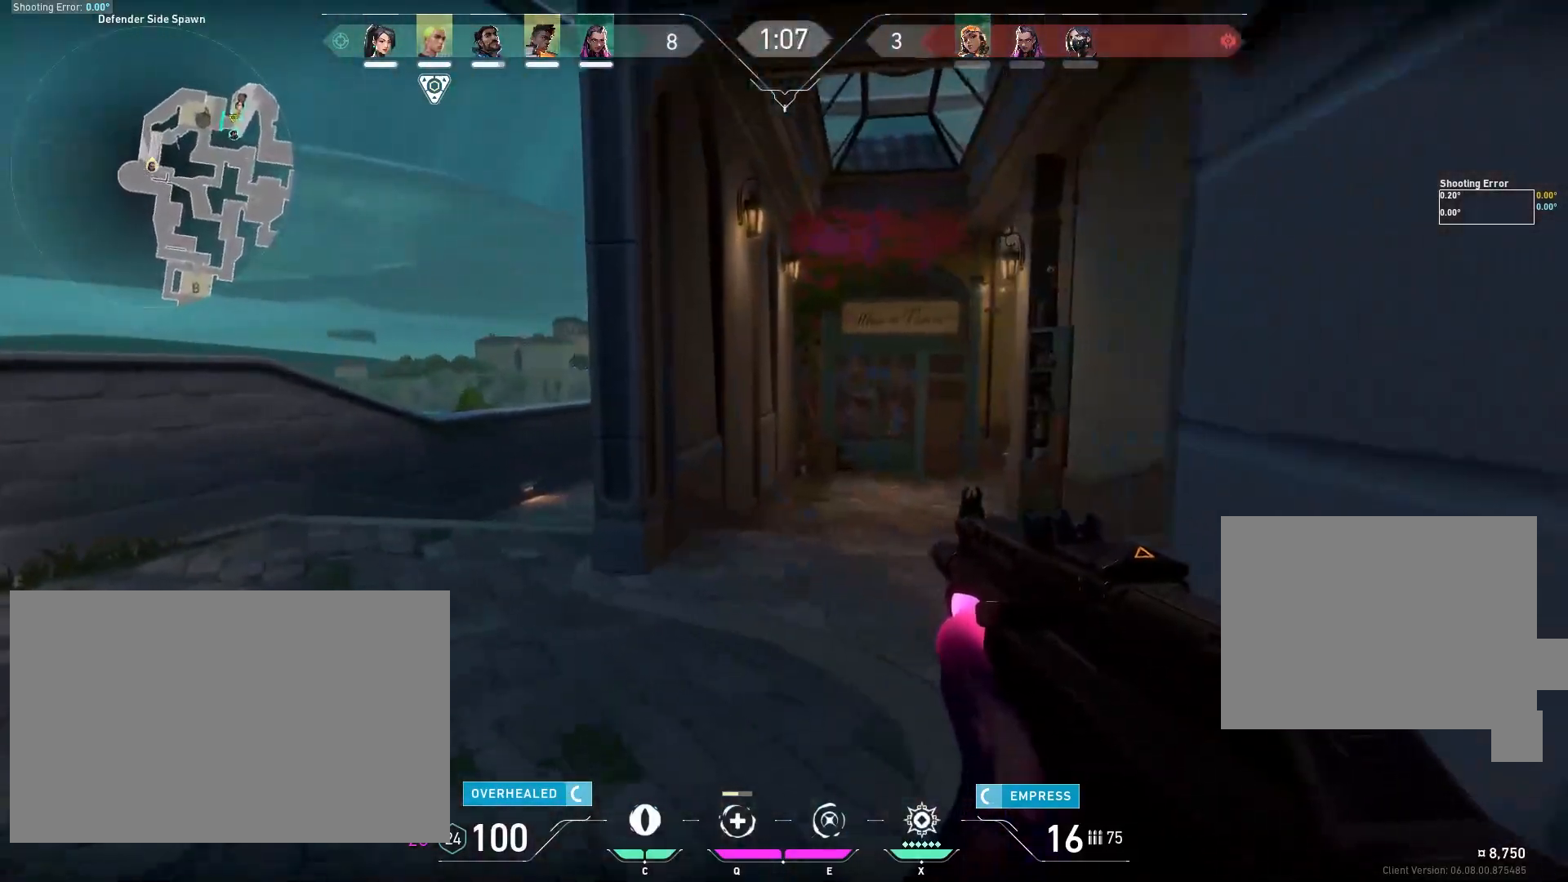
{"keys": ["shift", "w"], "mouse": [], "events": []}
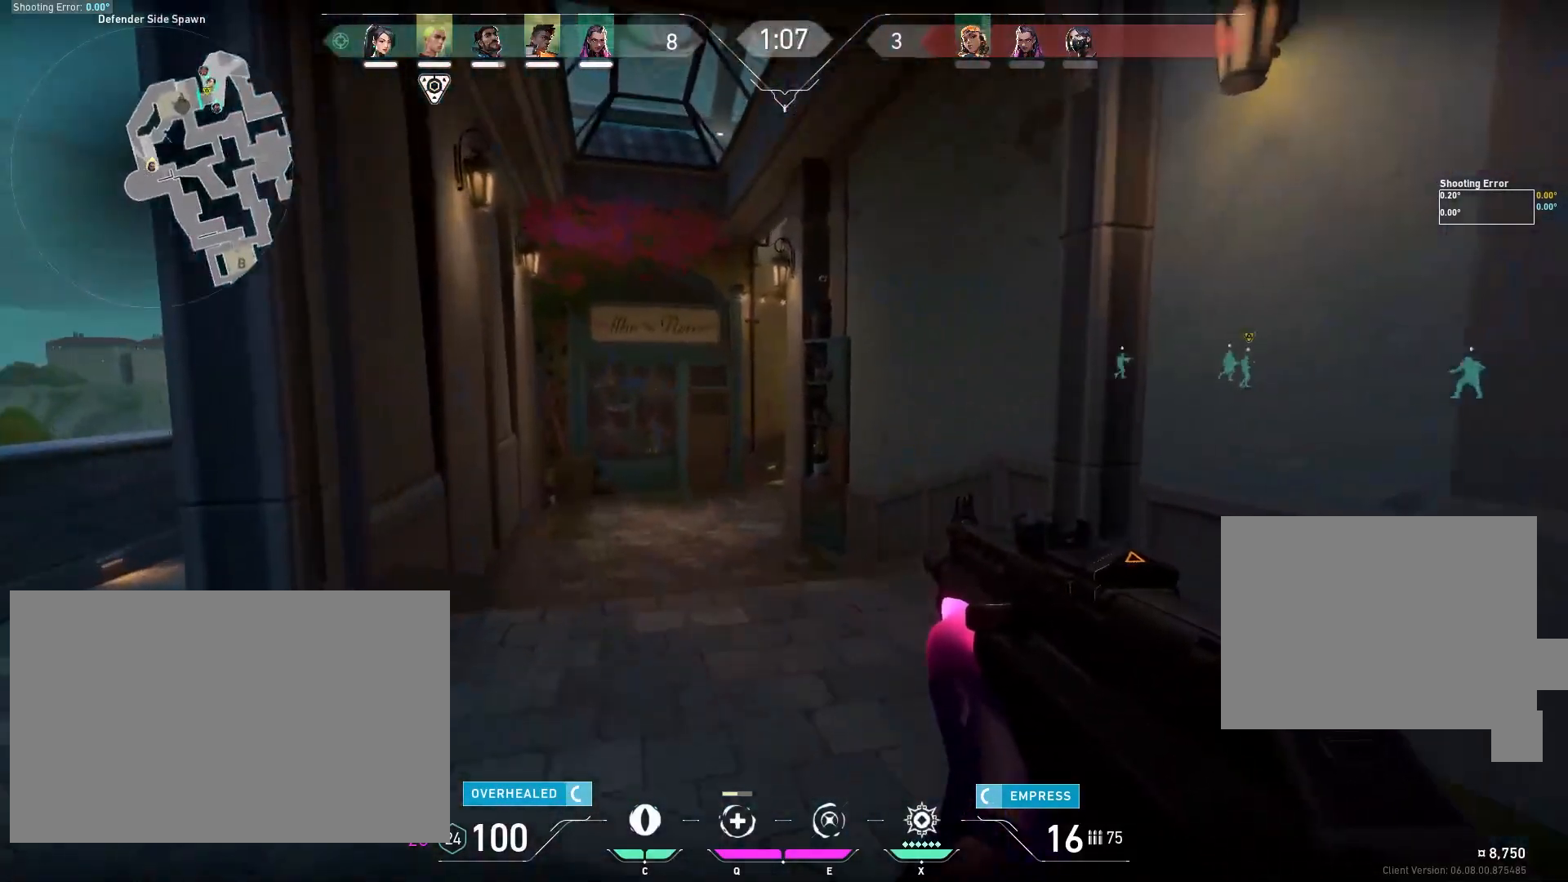
{"keys": ["shift", "w"], "mouse": [], "events": []}
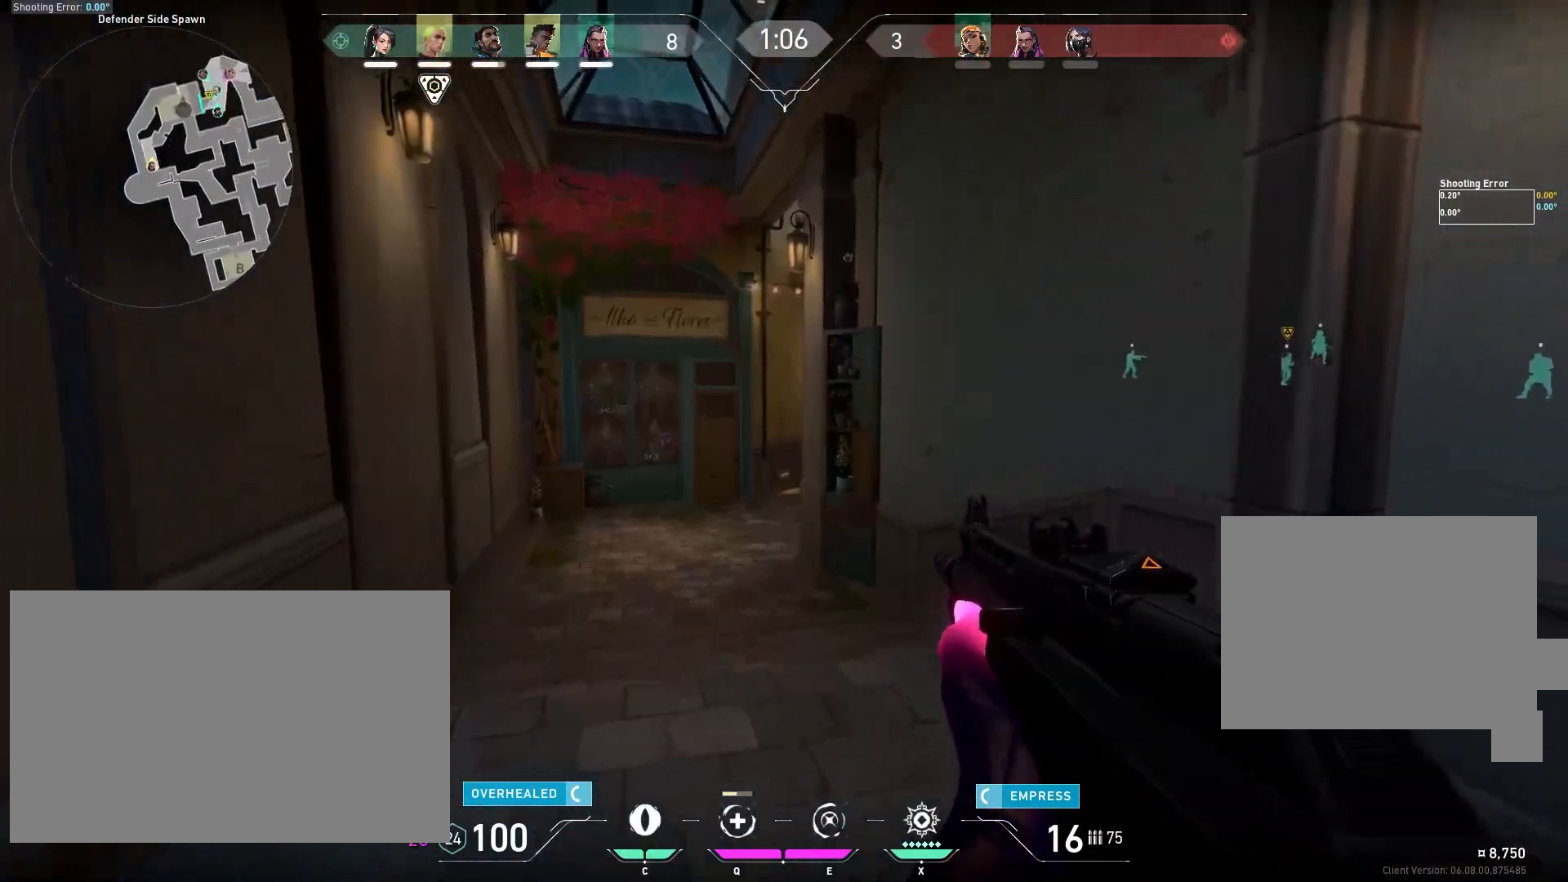
{"keys": ["a", "shift", "w"], "mouse": [], "events": [[467, "a", "down"]]}
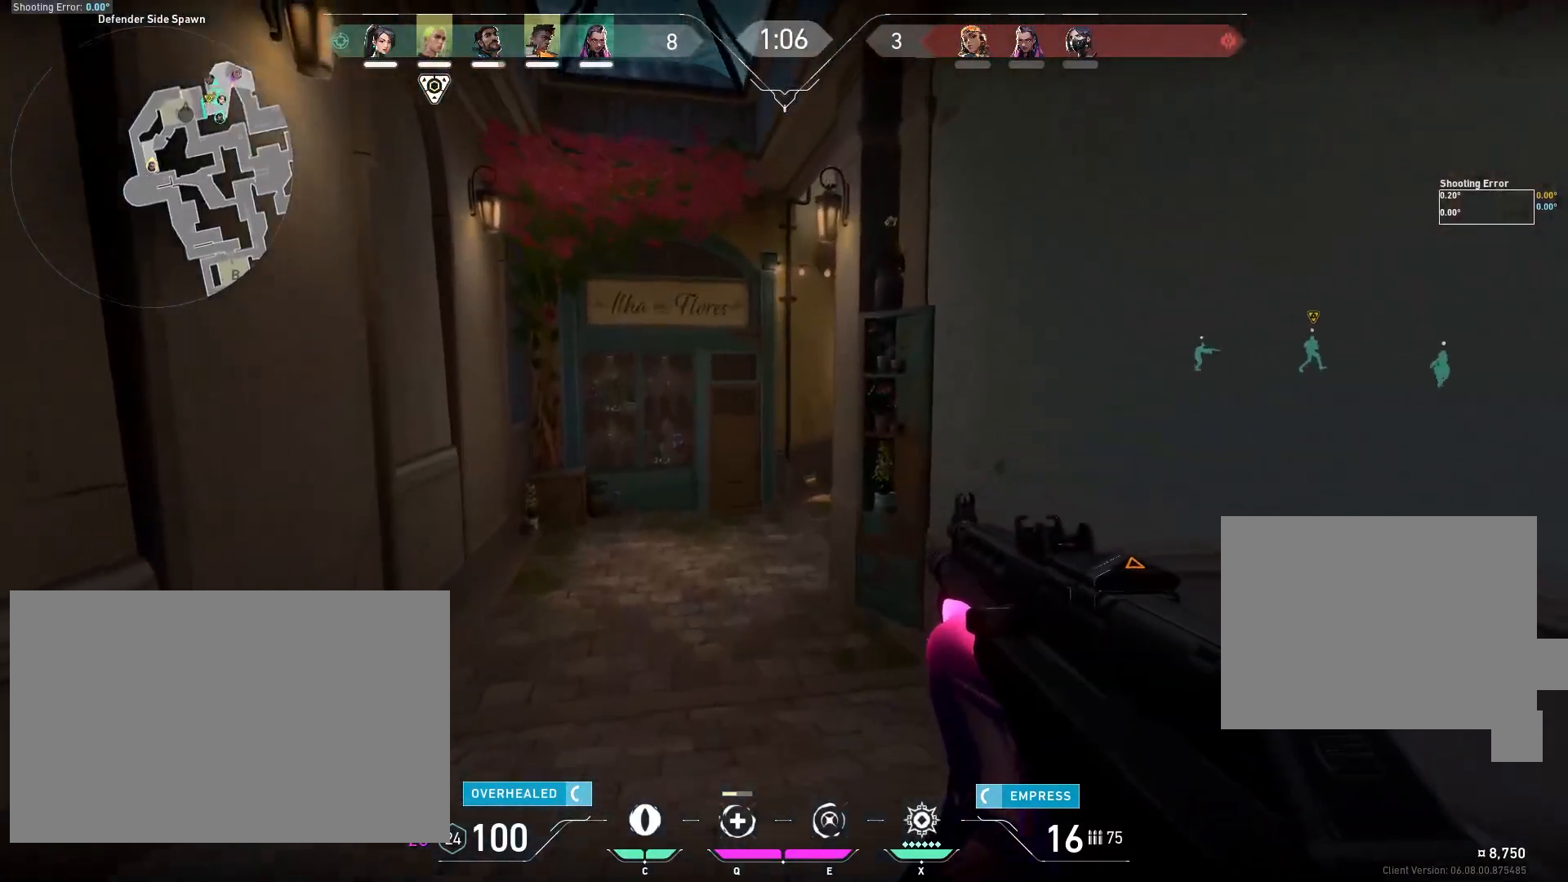
{"keys": ["a", "shift", "w"], "mouse": [], "events": []}
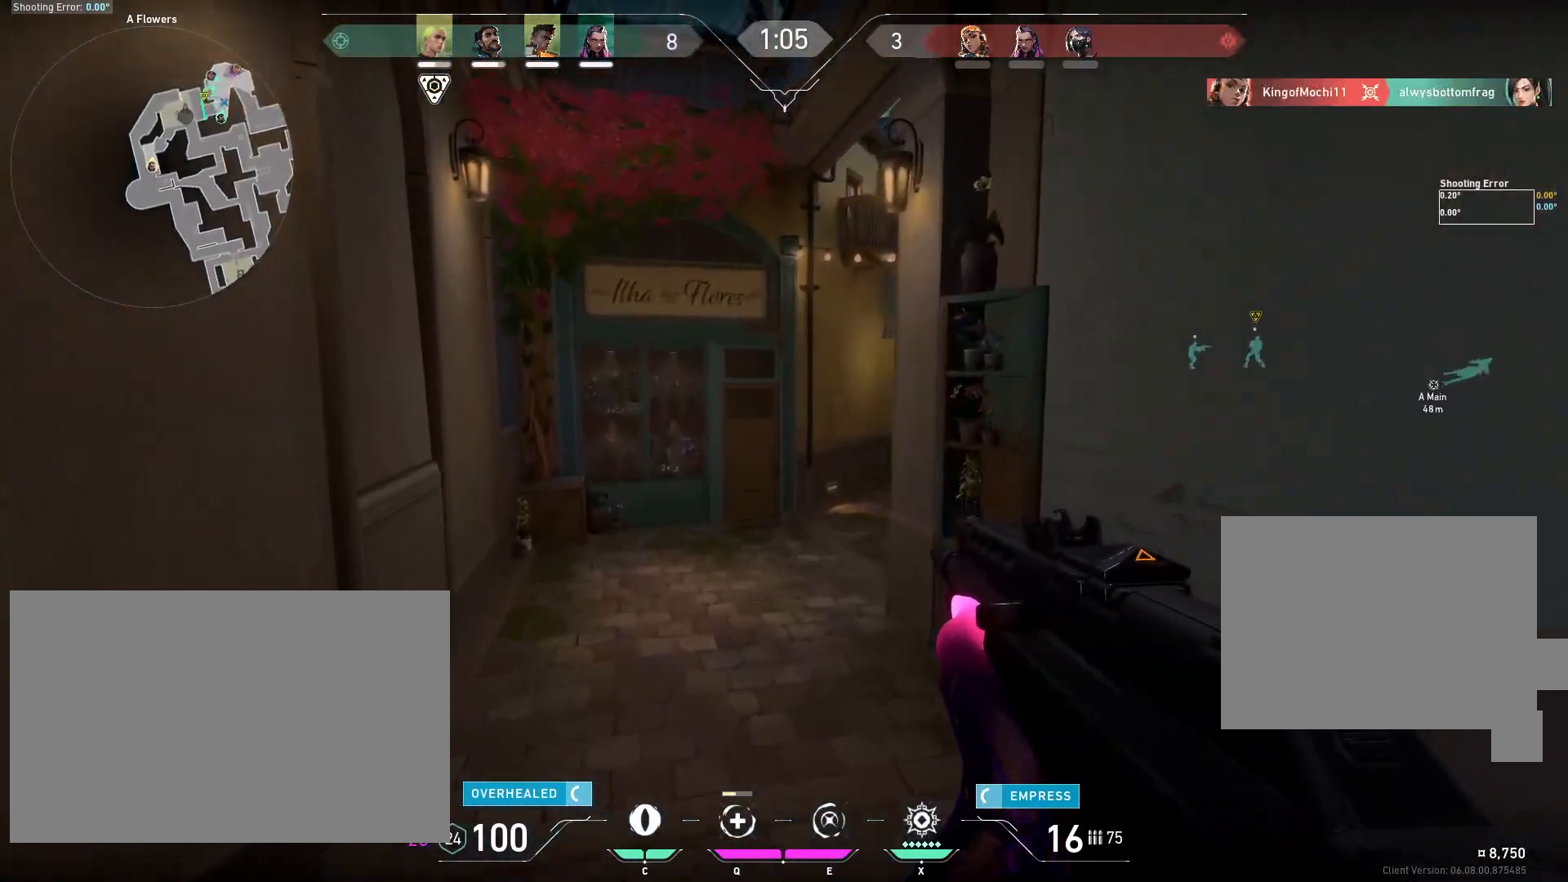
{"keys": ["shift", "w"], "mouse": [], "events": [[67, "a", "up"]]}
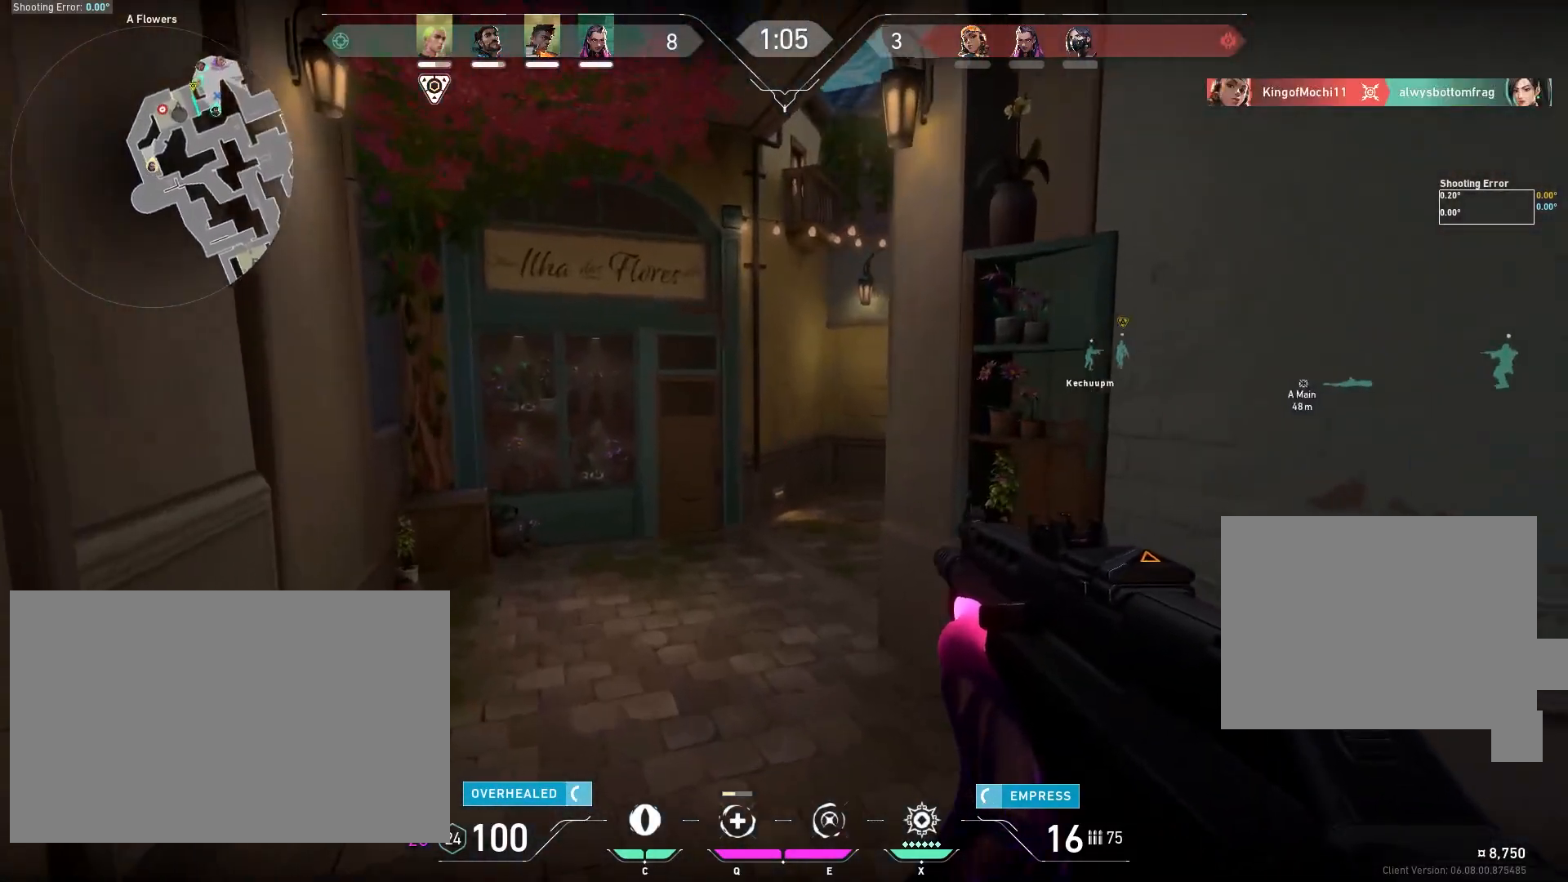
{"keys": ["a", "w"], "mouse": [], "events": [[100, "shift", "up"], [283, "a", "down"]]}
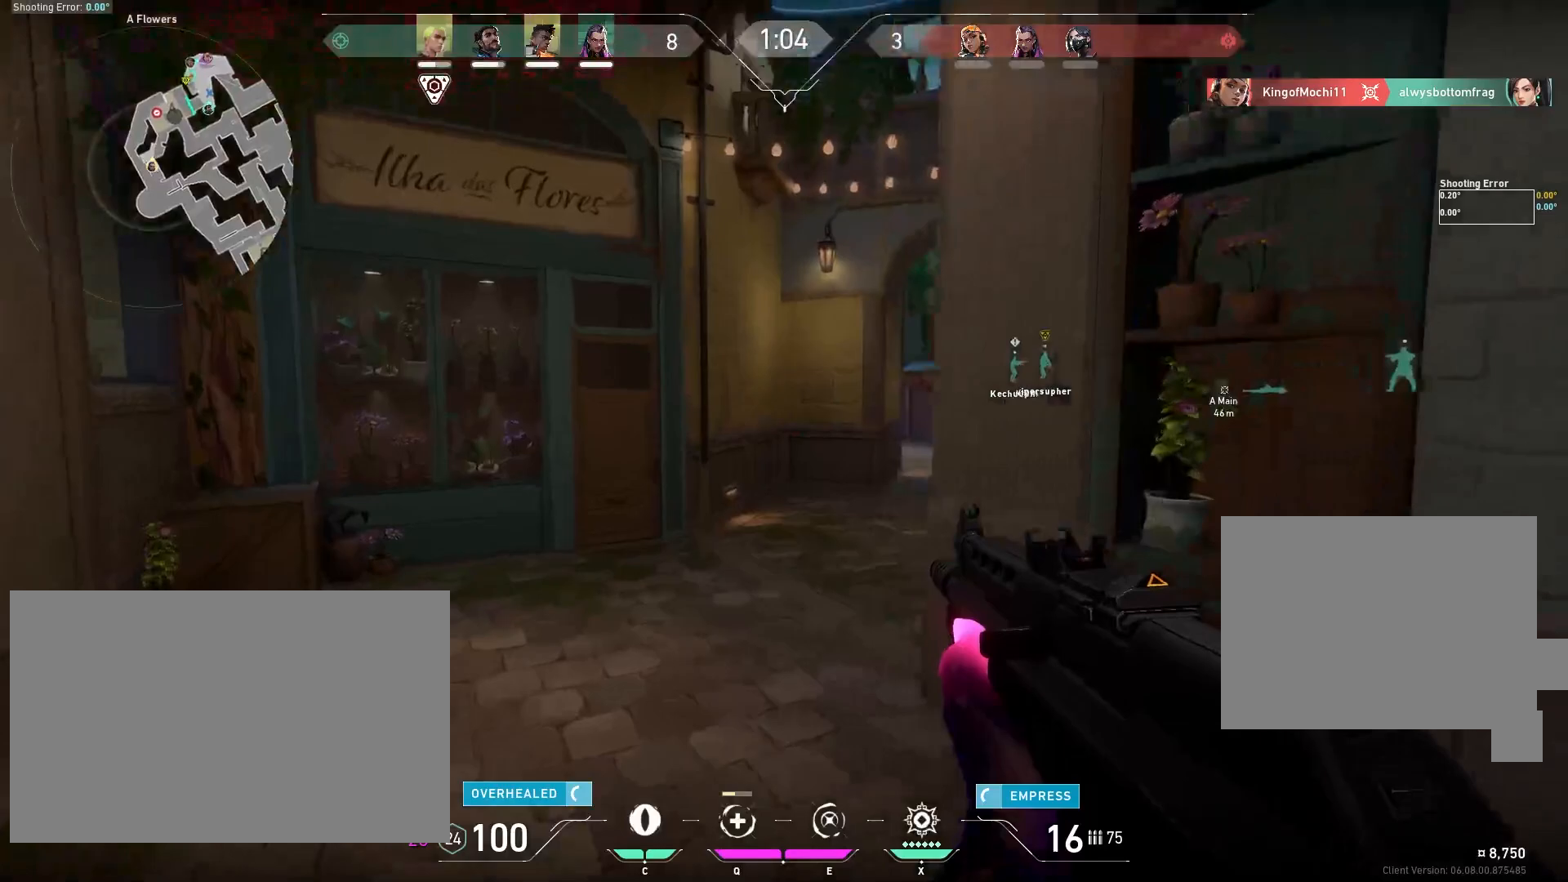
{"keys": ["a", "w"], "mouse": [], "events": [[33, "a", "up"], [317, "a", "down"]]}
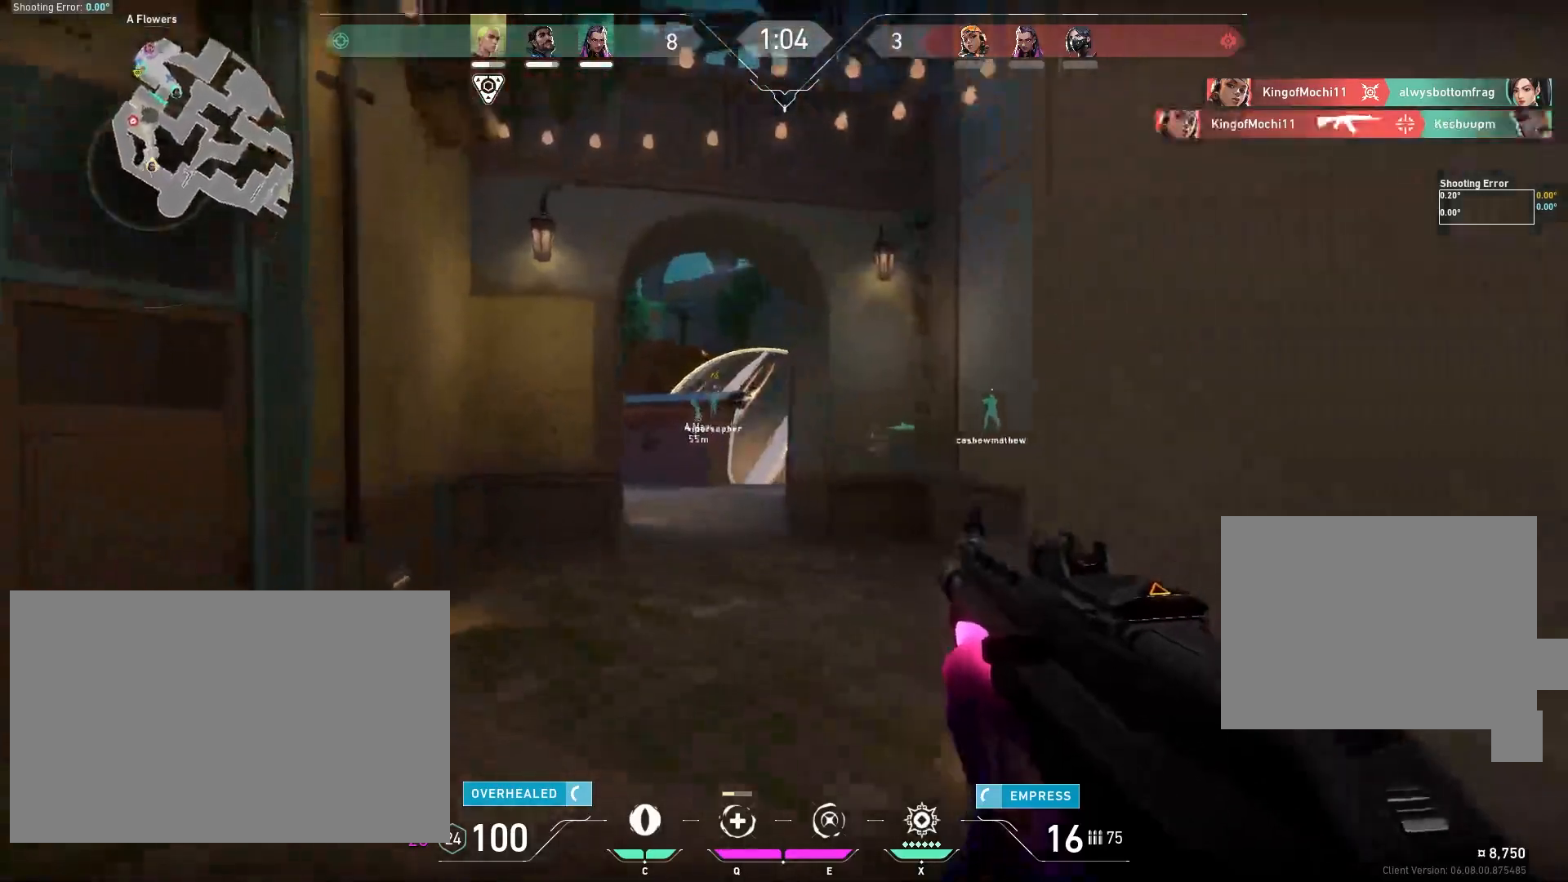
{"keys": ["w"], "mouse": [], "events": [[17, "a", "up"]]}